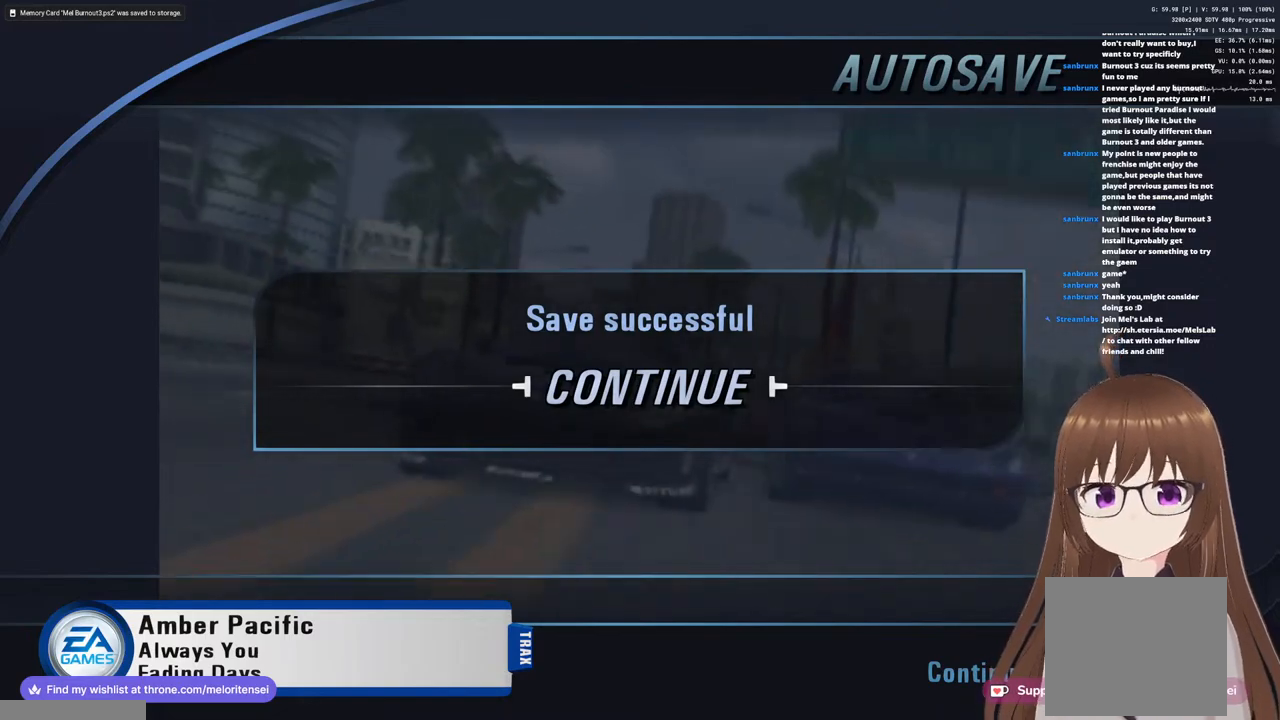
Gameplay with a controller (PlayStation layout); each line is a JSON object with the inputs held at the frame after it. "events" lists button and stick changes between this image and that frame as [ms after this image, input, new state], when the widget could be followed in between.
{"buttons": [], "left_stick": "center", "right_stick": "center", "events": [[167, "CROSS", "down"], [250, "CROSS", "up"]]}
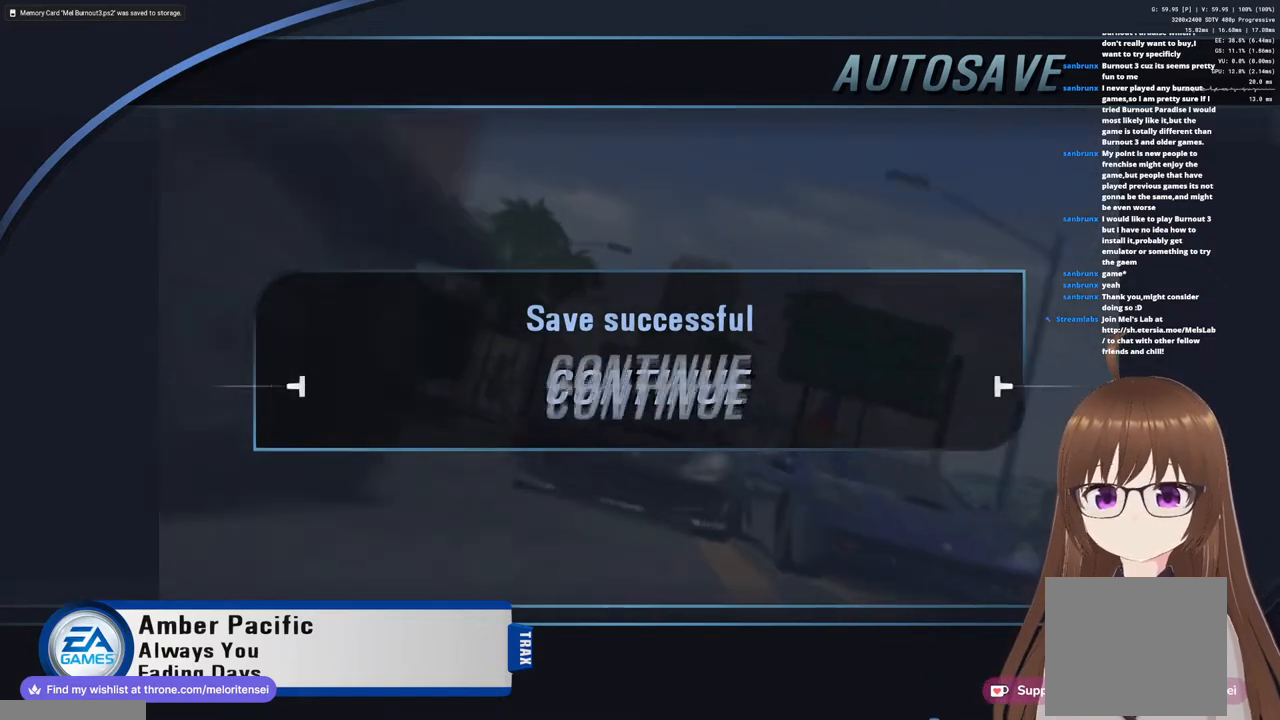
{"buttons": [], "left_stick": "center", "right_stick": "center", "events": []}
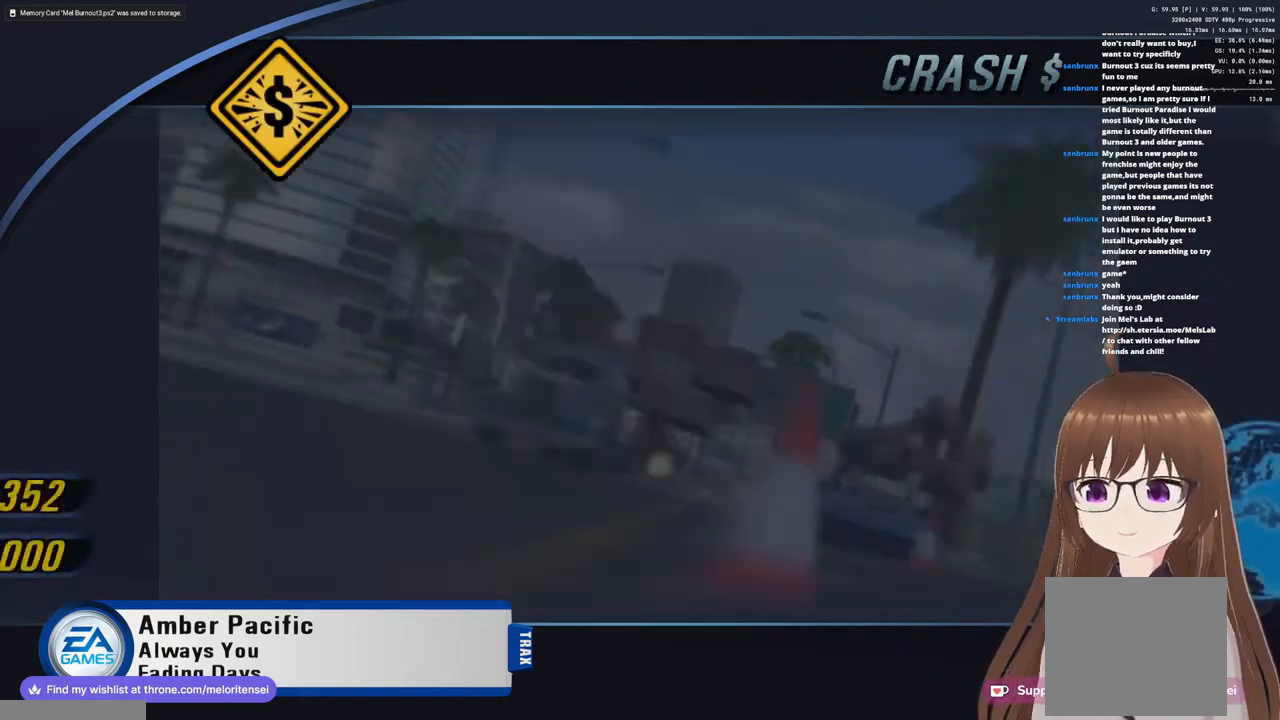
{"buttons": ["CROSS"], "left_stick": "center", "right_stick": "center", "events": [[417, "CROSS", "down"]]}
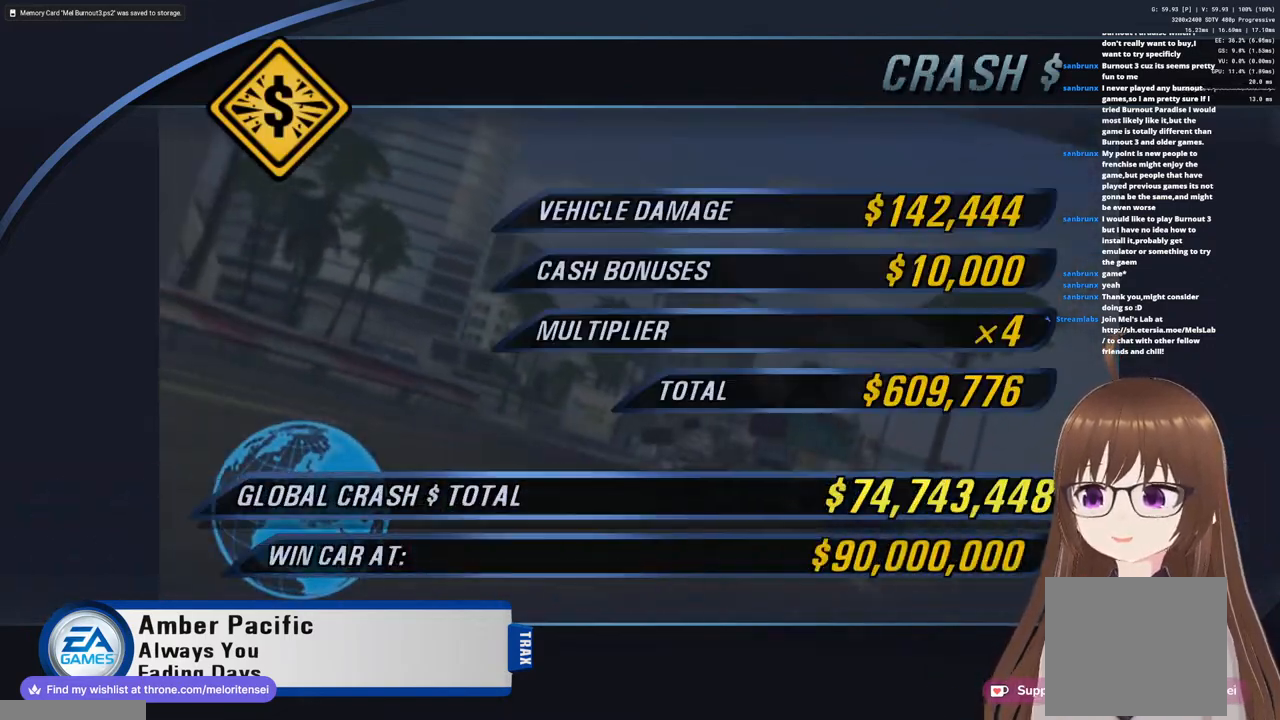
{"buttons": [], "left_stick": "center", "right_stick": "center", "events": [[17, "CROSS", "up"], [333, "CROSS", "down"], [450, "CROSS", "up"]]}